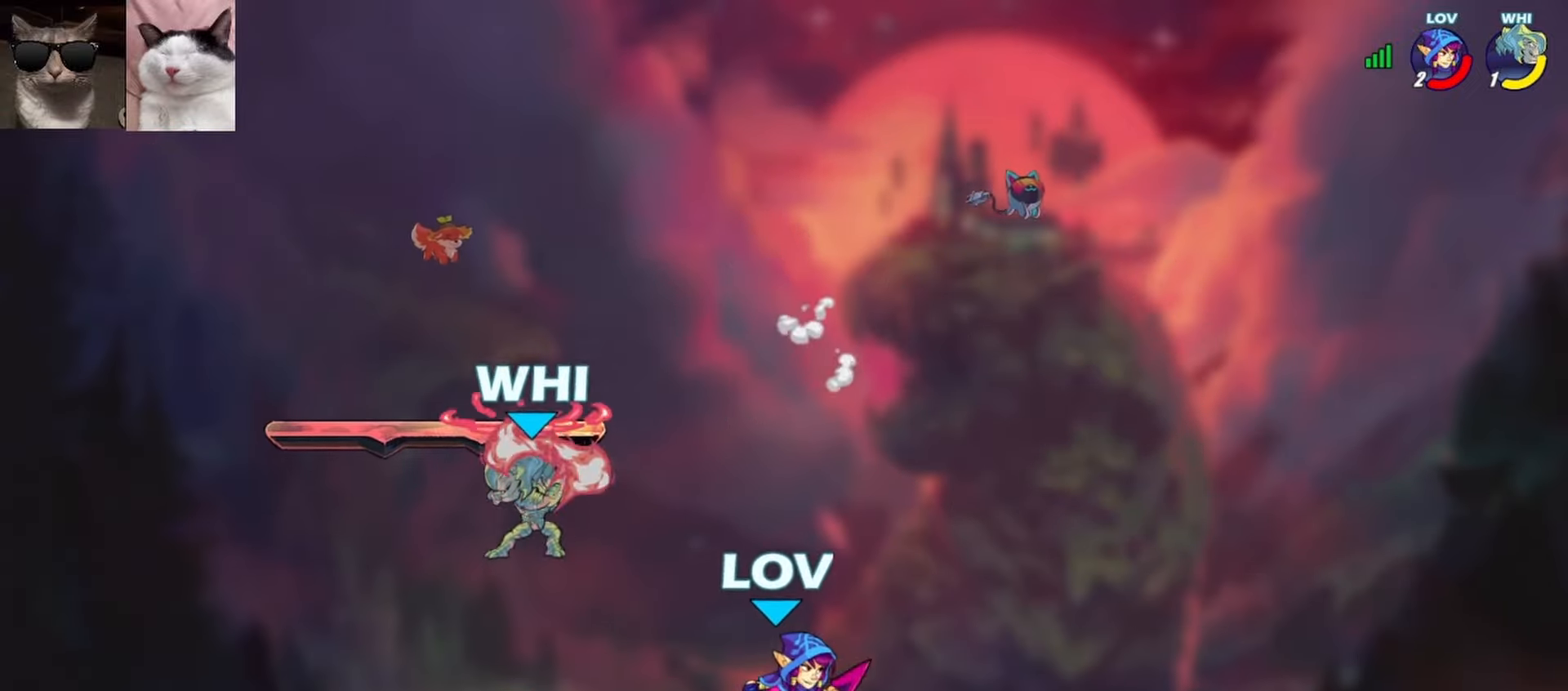
Gameplay with a controller (Xbox layout); each line is a JSON object with the inputs held at the frame after it. "events" lists button and stick changes between this image and that frame as [ms after this image, input, new state], when the widget could be followed in between. Not read: right_stick.
{"buttons": [], "left_stick": "center", "events": [[233, "left_stick", "left"], [467, "left_stick", "center"]]}
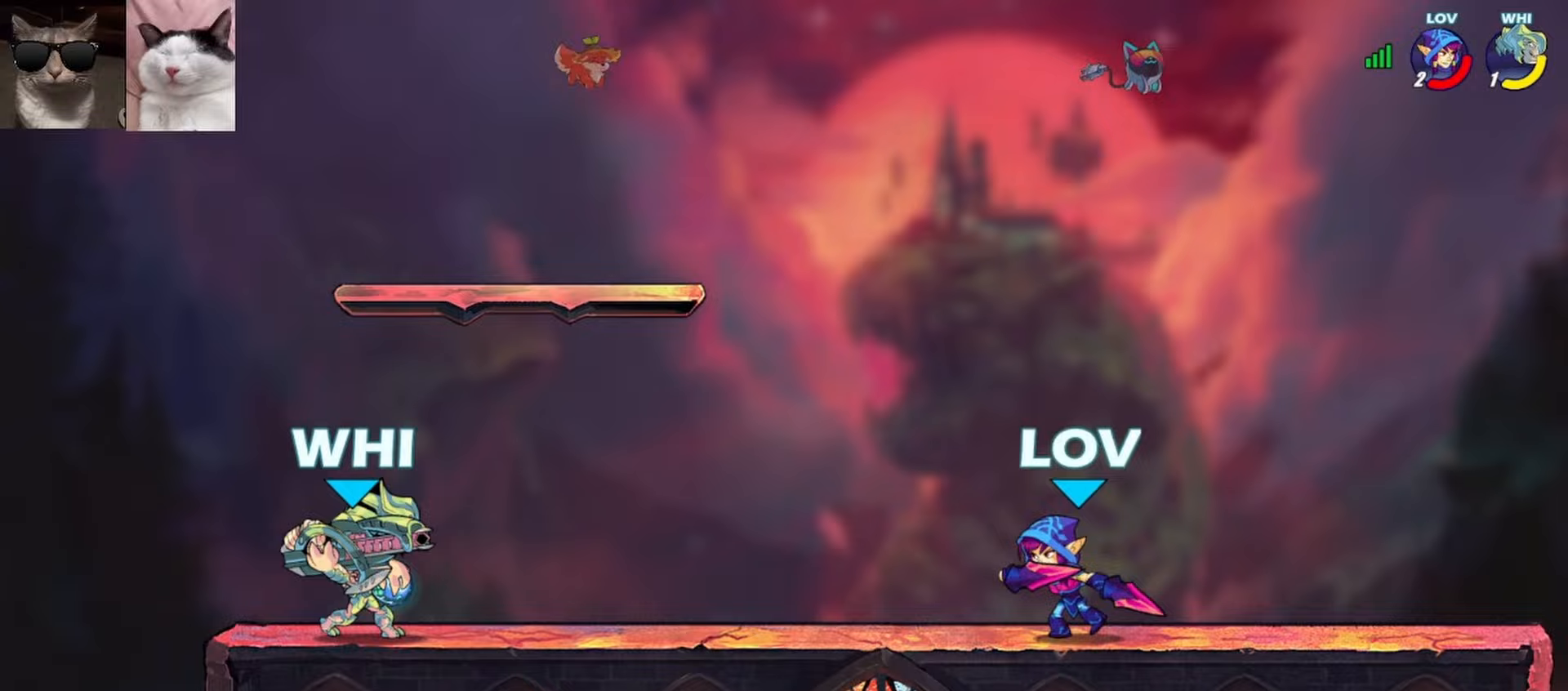
{"buttons": [], "left_stick": "up-left", "events": [[33, "left_stick", "left"], [83, "R1", "down"], [150, "A", "down"], [150, "left_stick", "up-left"], [200, "X", "down"], [233, "R1", "up"], [250, "X", "up"], [267, "A", "up"]]}
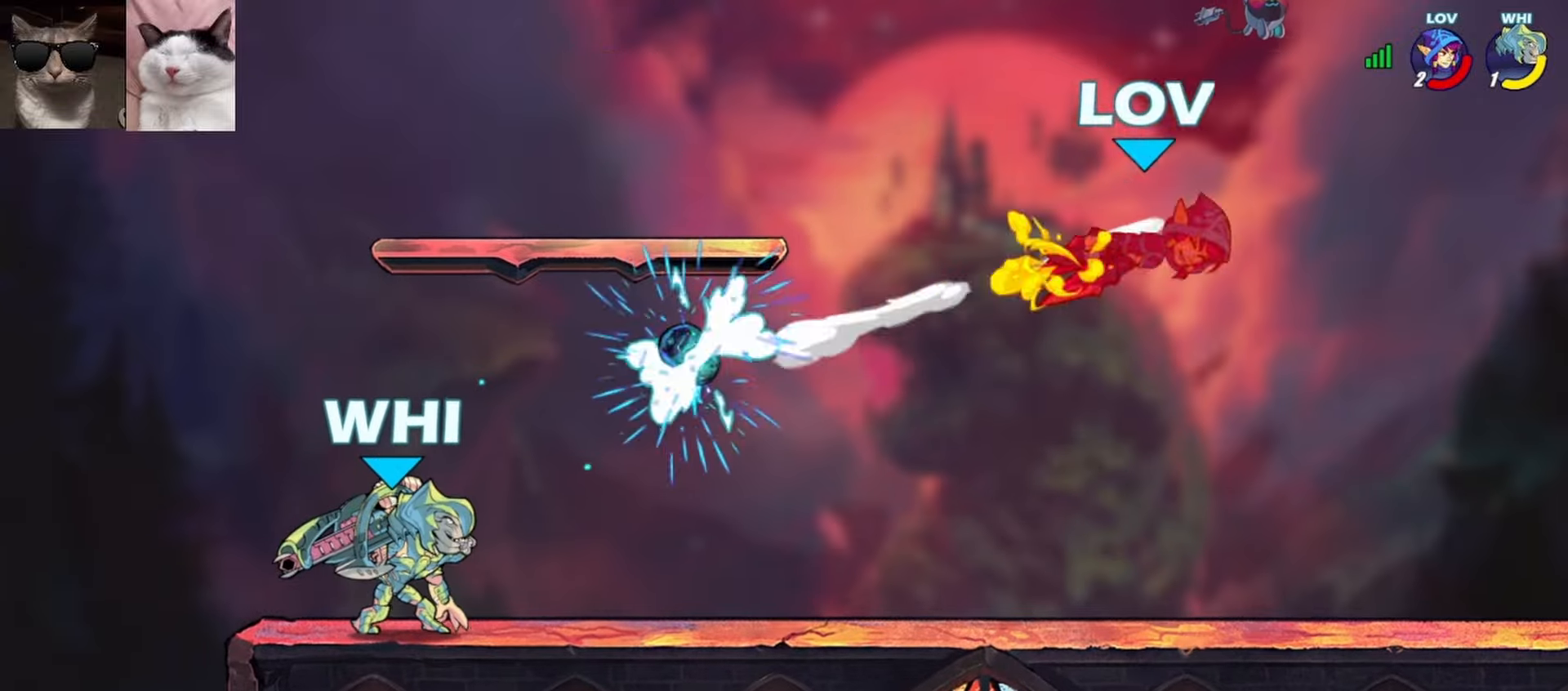
{"buttons": [], "left_stick": "left", "events": [[283, "left_stick", "center"], [433, "left_stick", "left"]]}
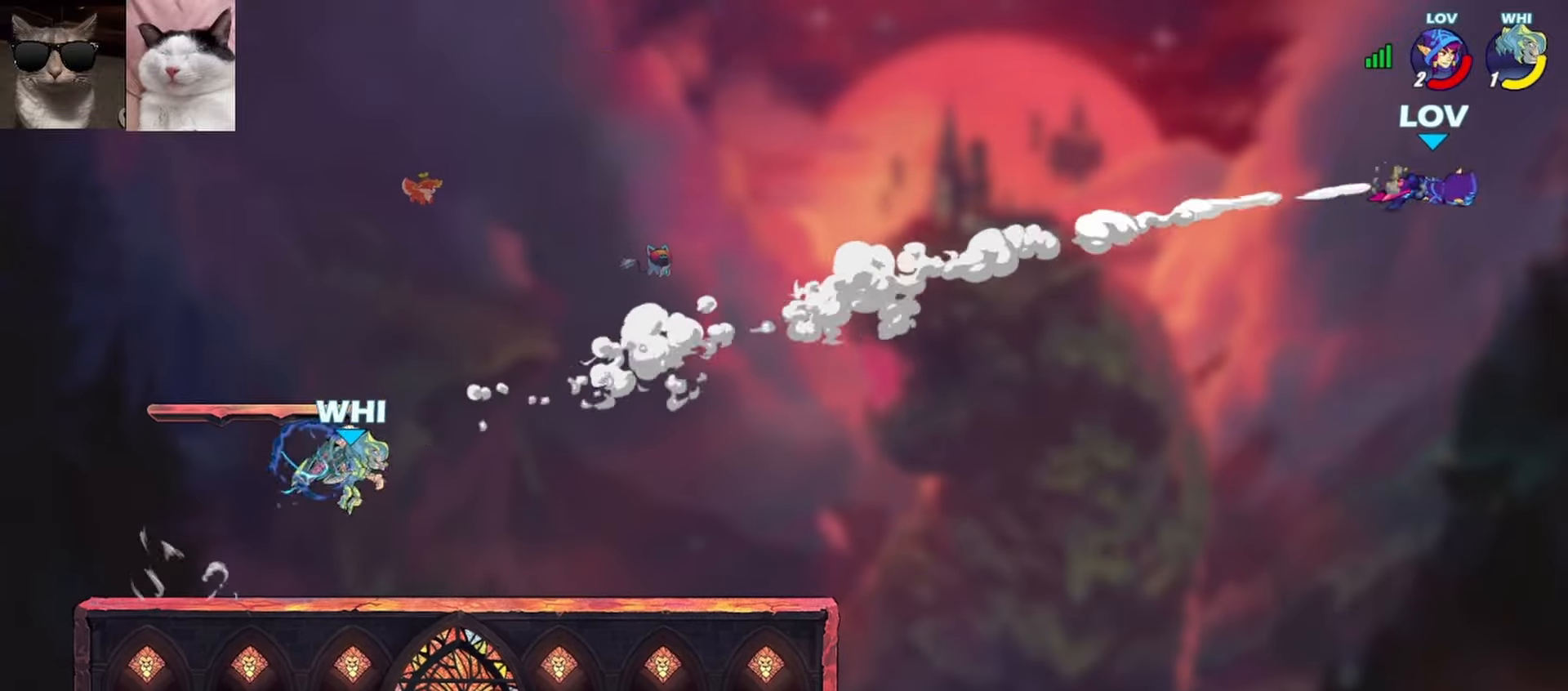
{"buttons": [], "left_stick": "left", "events": []}
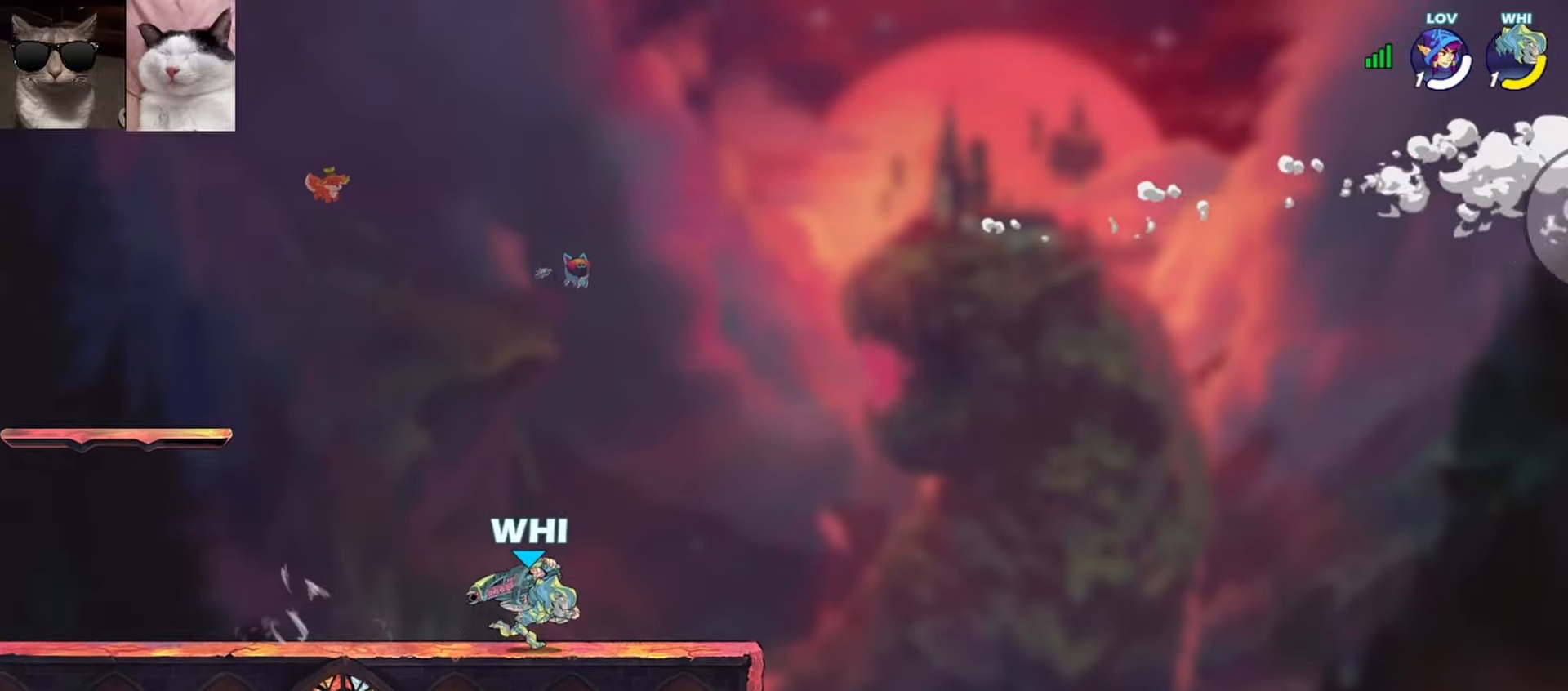
{"buttons": [], "left_stick": "center", "events": [[350, "left_stick", "center"]]}
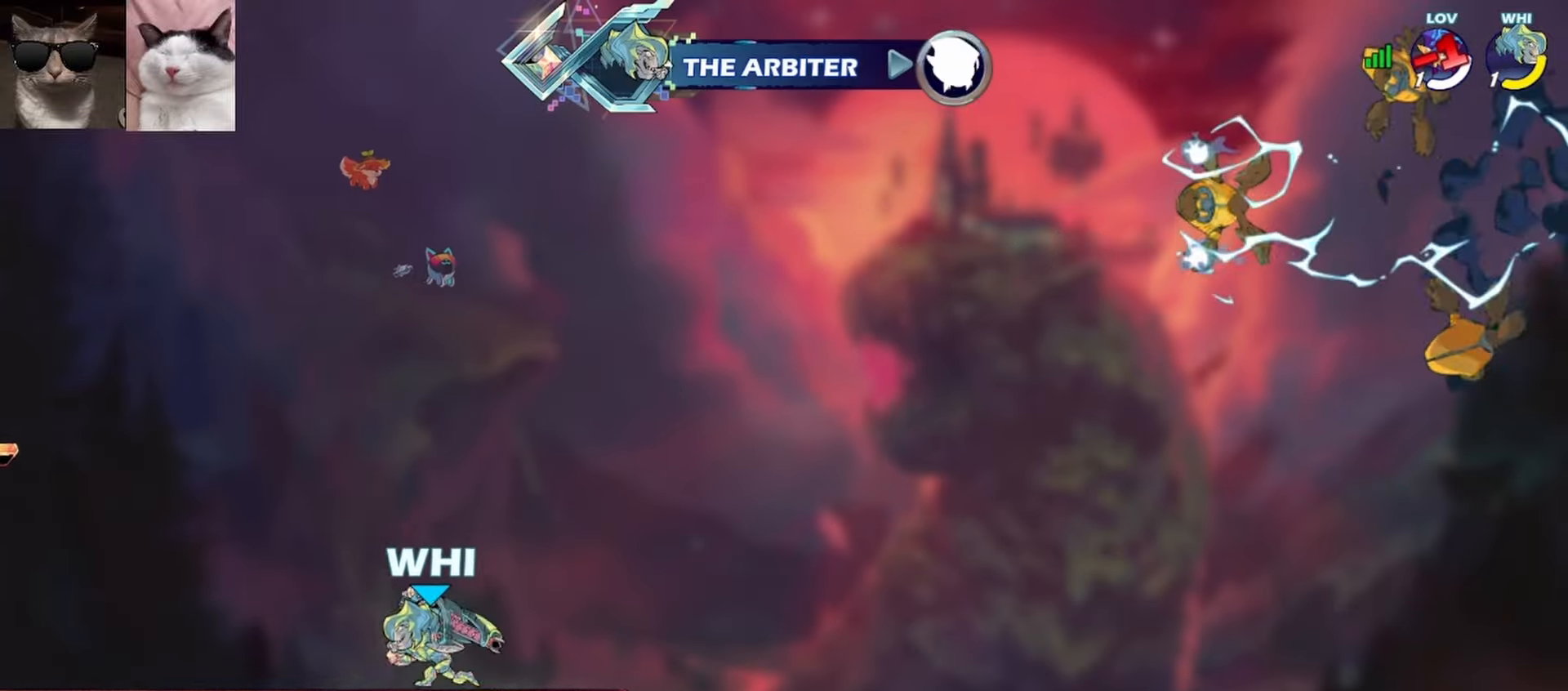
{"buttons": [], "left_stick": "center", "events": []}
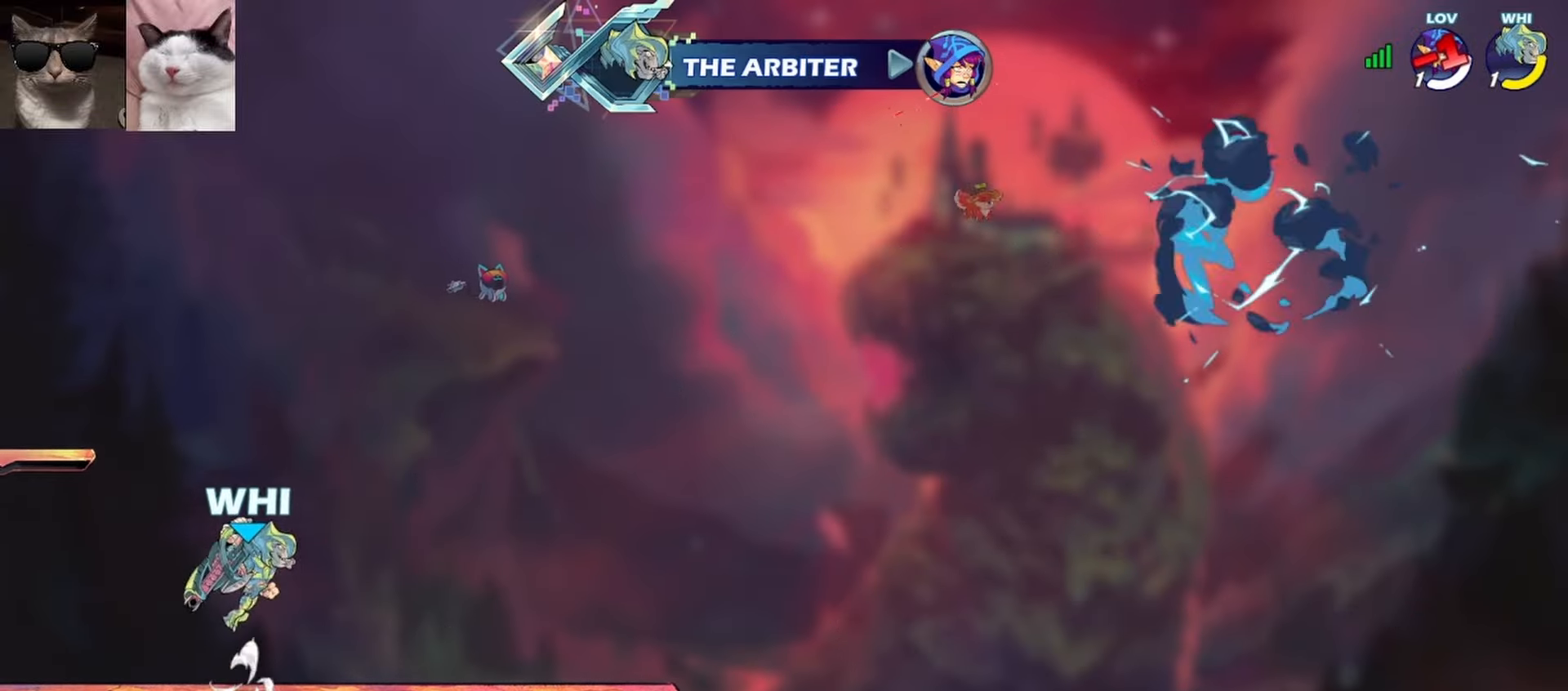
{"buttons": [], "left_stick": "center", "events": [[283, "SELECT", "down"], [467, "SELECT", "up"]]}
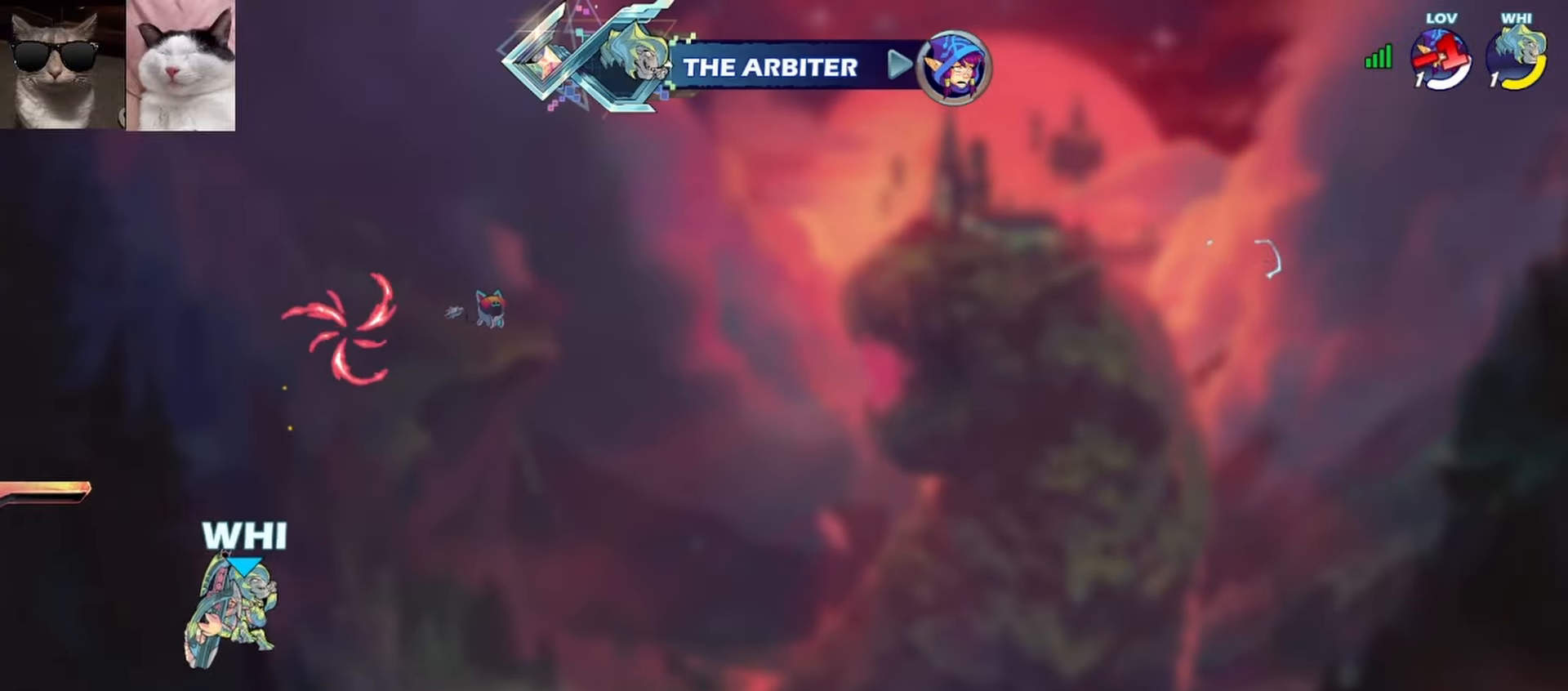
{"buttons": [], "left_stick": "center", "events": [[50, "SELECT", "down"], [217, "SELECT", "up"]]}
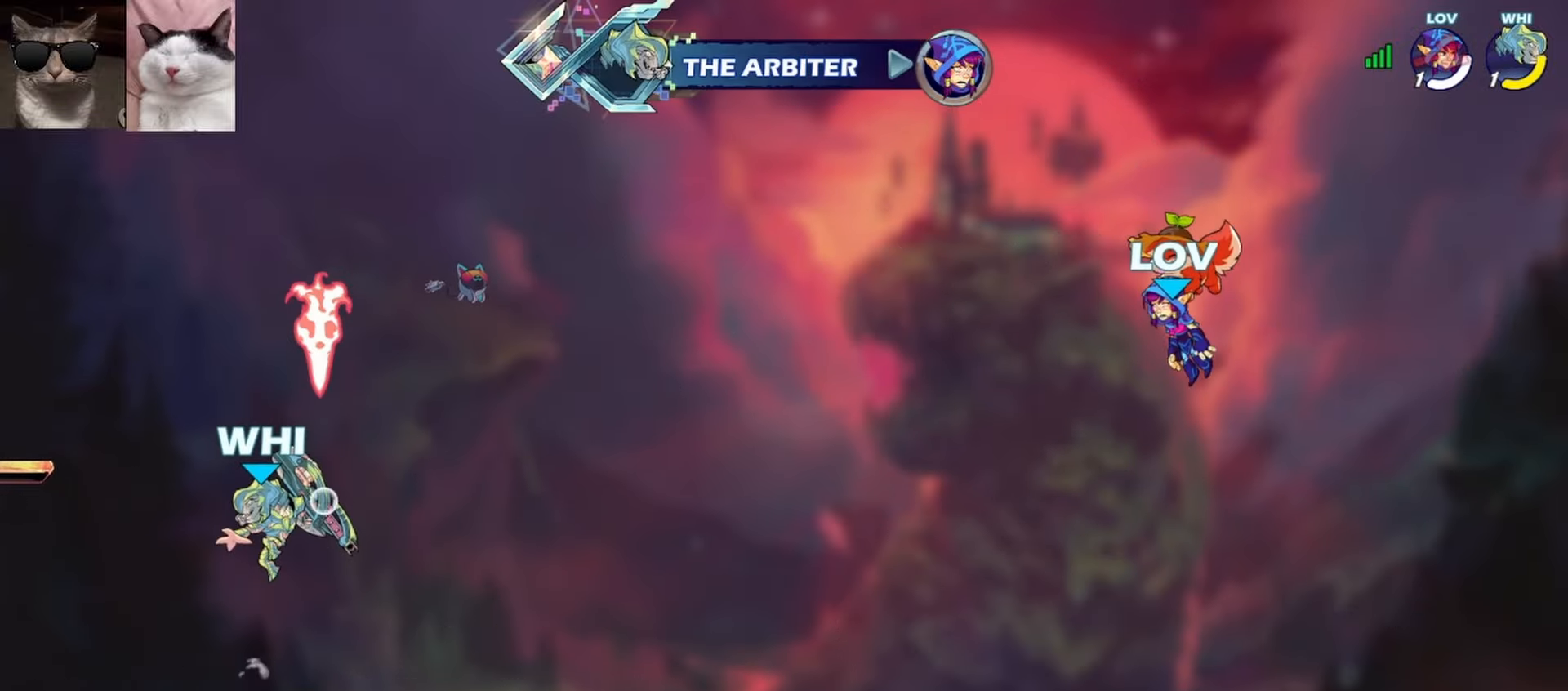
{"buttons": [], "left_stick": "center", "events": [[217, "SELECT", "down"], [367, "SELECT", "up"]]}
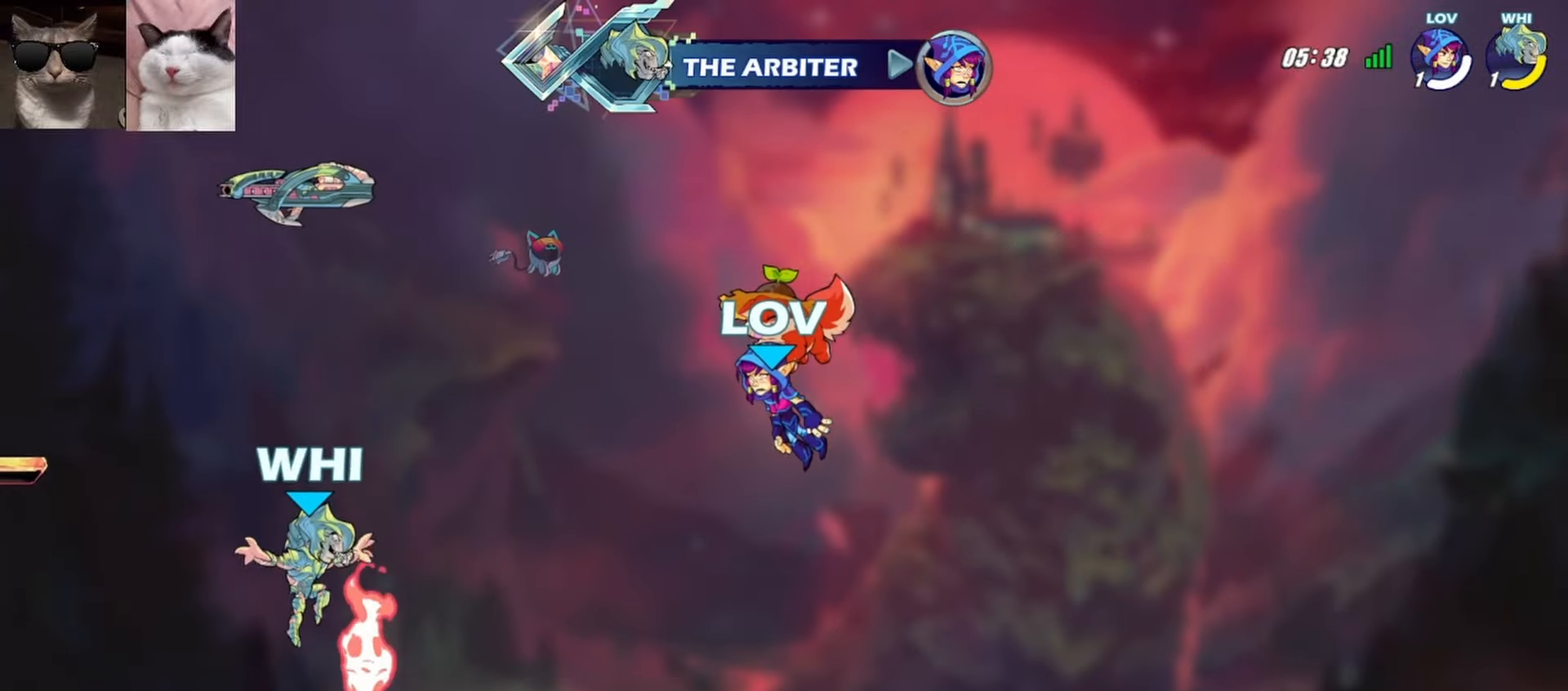
{"buttons": ["SELECT"], "left_stick": "center", "events": [[17, "SELECT", "down"], [133, "SELECT", "up"], [250, "SELECT", "down"], [383, "SELECT", "up"], [500, "SELECT", "down"]]}
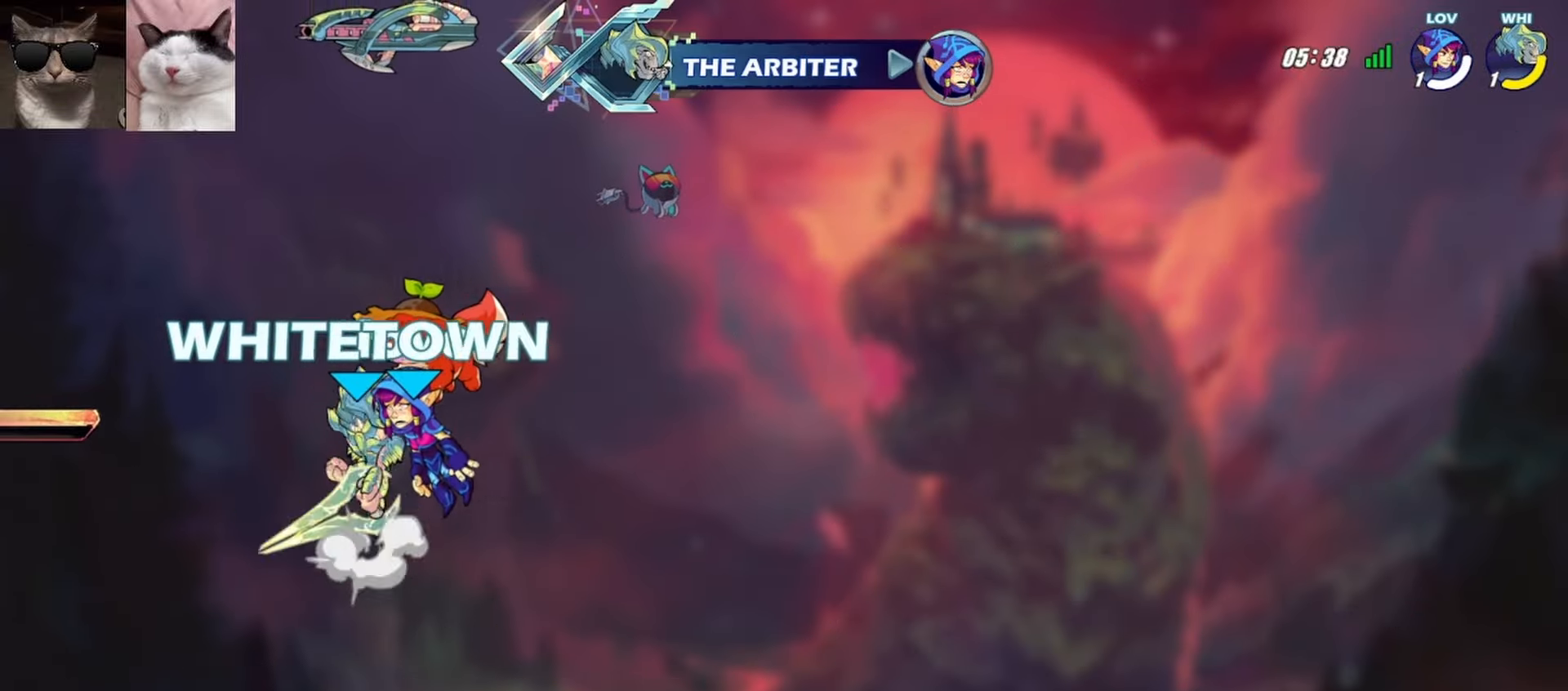
{"buttons": [], "left_stick": "center", "events": [[83, "SELECT", "up"], [250, "SELECT", "down"], [400, "SELECT", "up"]]}
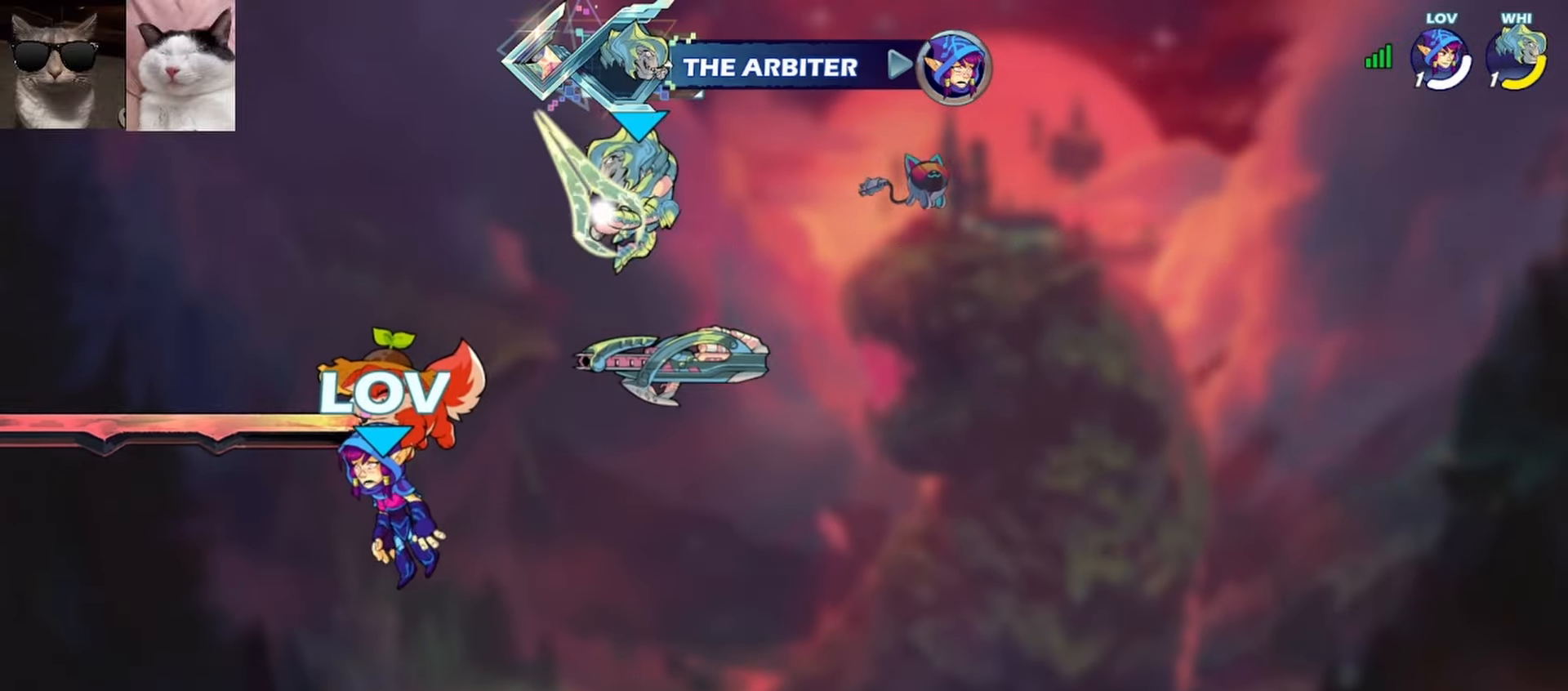
{"buttons": [], "left_stick": "center", "events": [[67, "SELECT", "down"], [200, "SELECT", "up"], [317, "SELECT", "down"], [467, "SELECT", "up"]]}
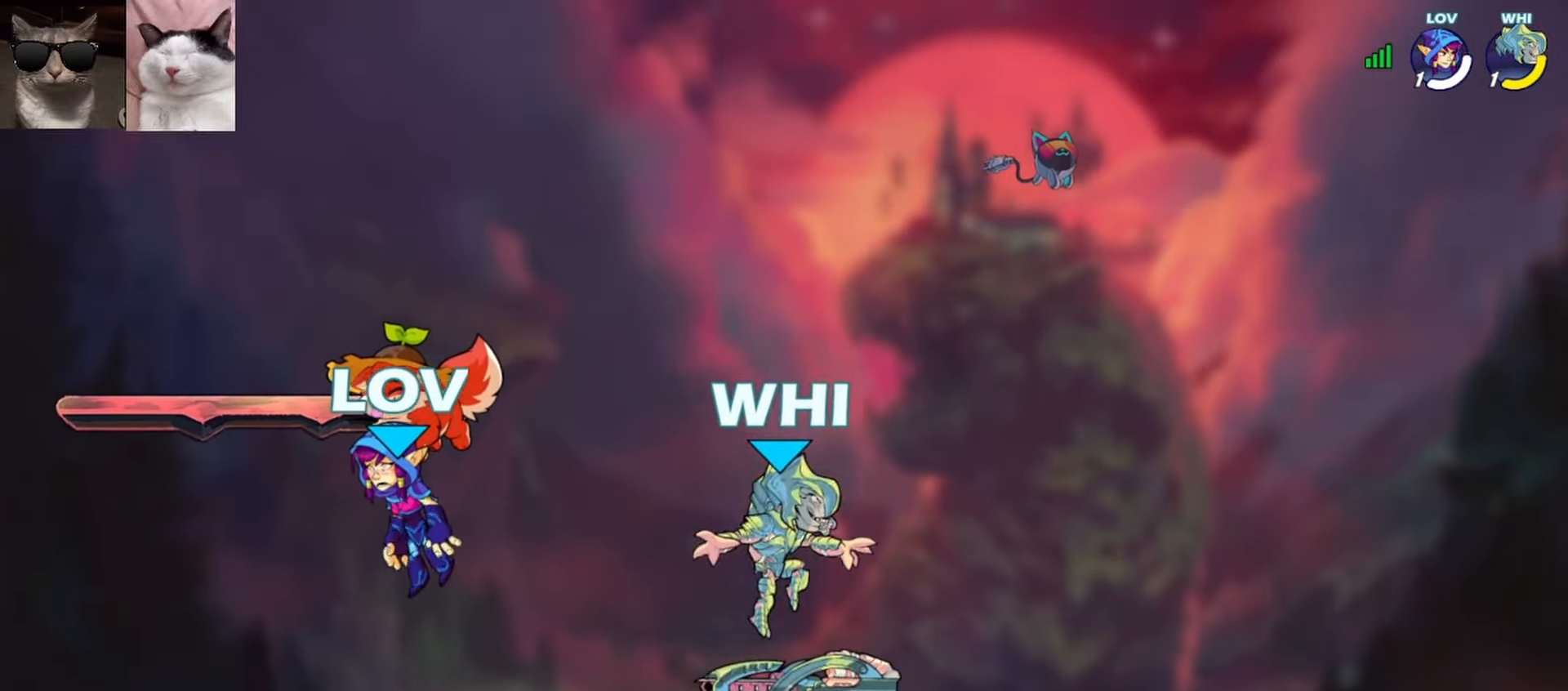
{"buttons": [], "left_stick": "center", "events": []}
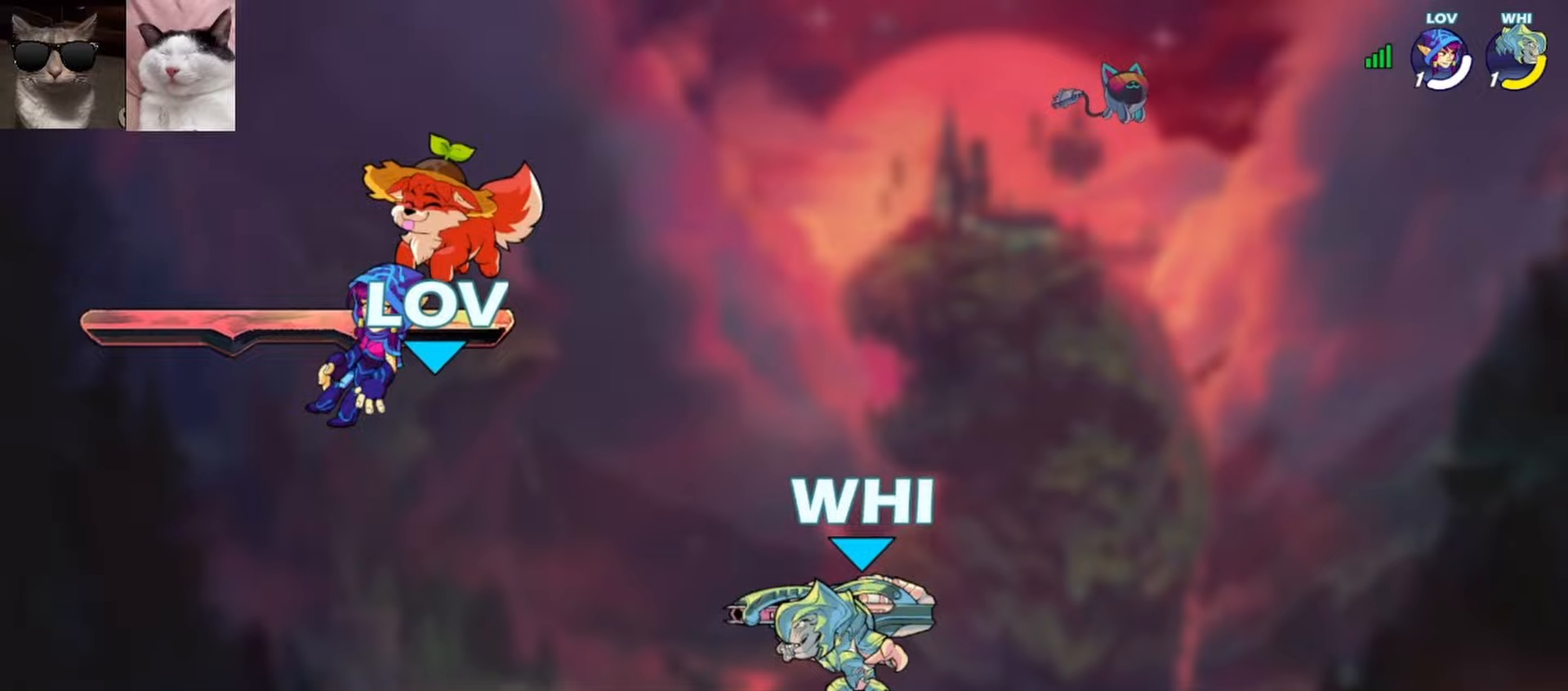
{"buttons": [], "left_stick": "right", "events": [[383, "left_stick", "right"]]}
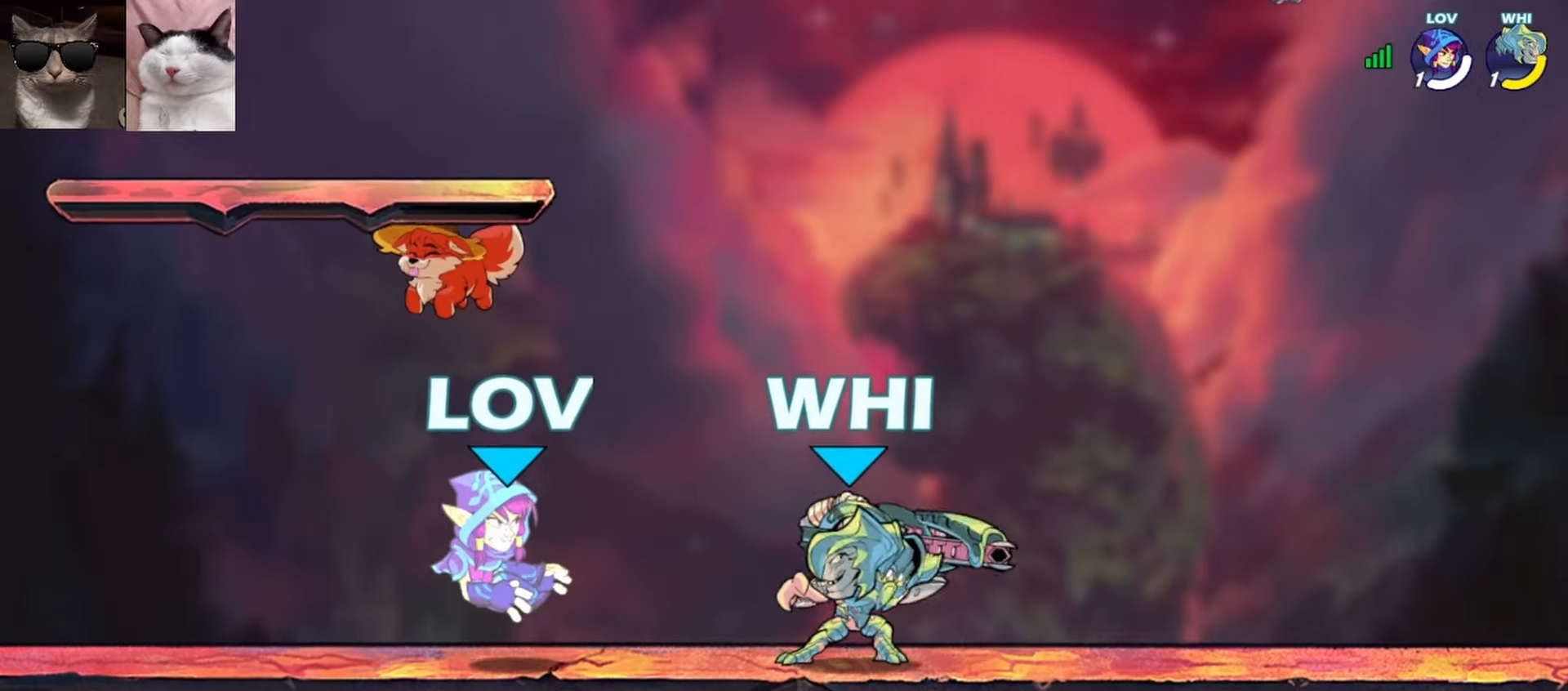
{"buttons": [], "left_stick": "center", "events": [[367, "left_stick", "center"]]}
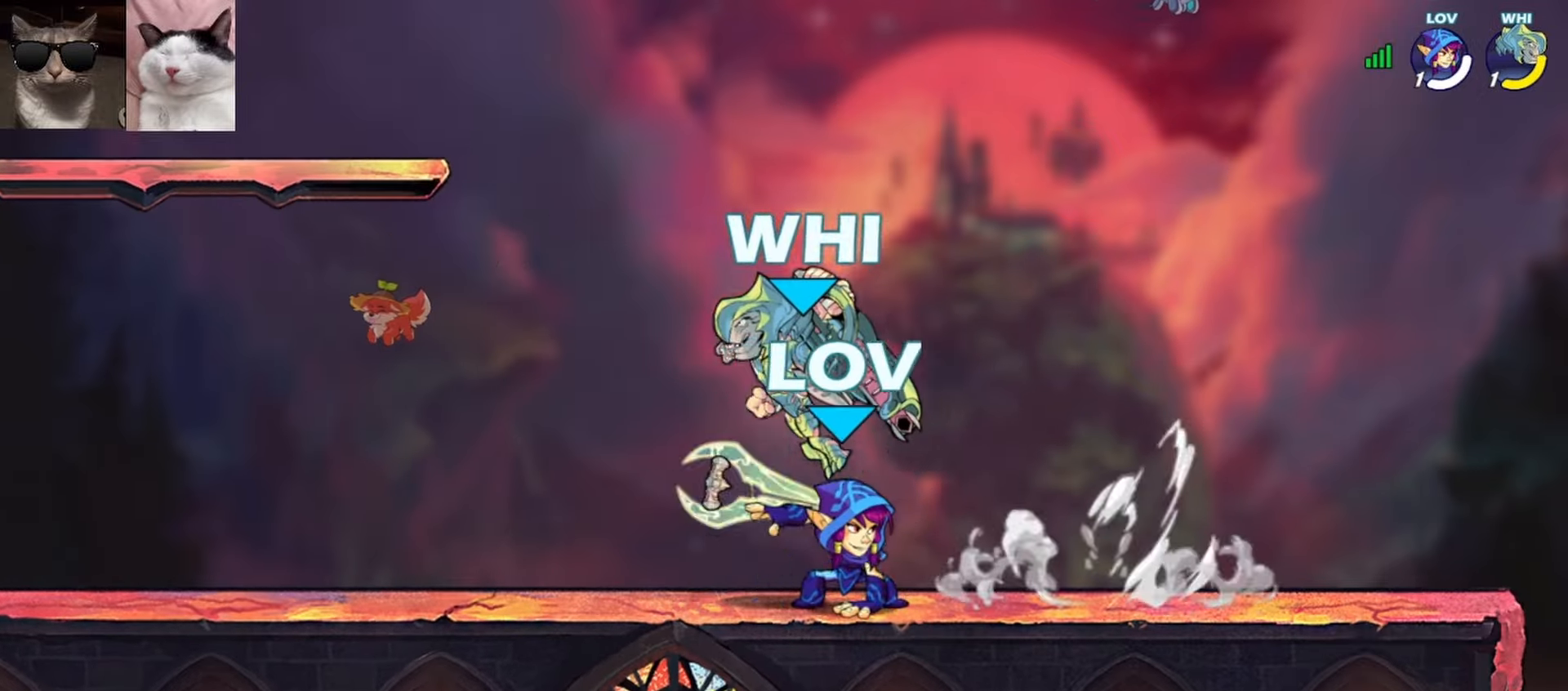
{"buttons": [], "left_stick": "center", "events": []}
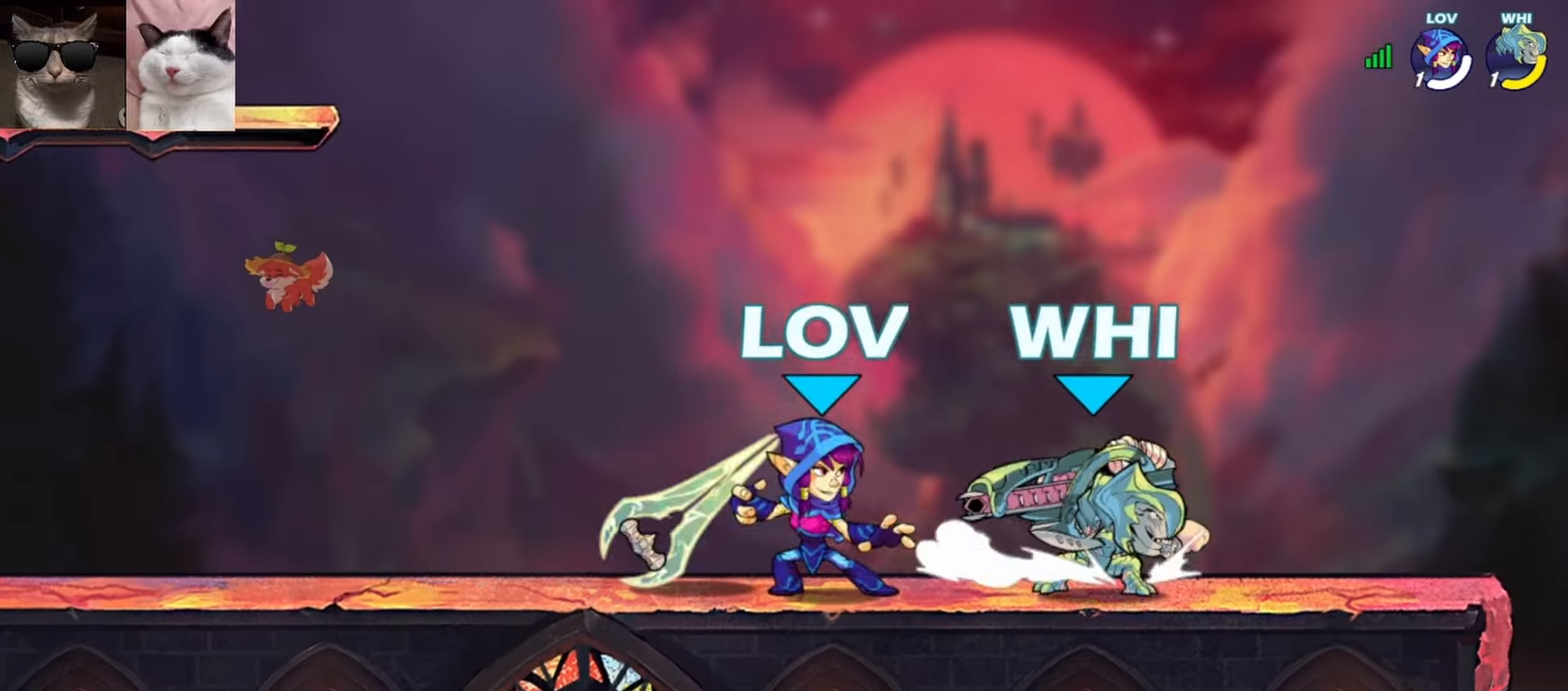
{"buttons": [], "left_stick": "left", "events": [[17, "left_stick", "left"]]}
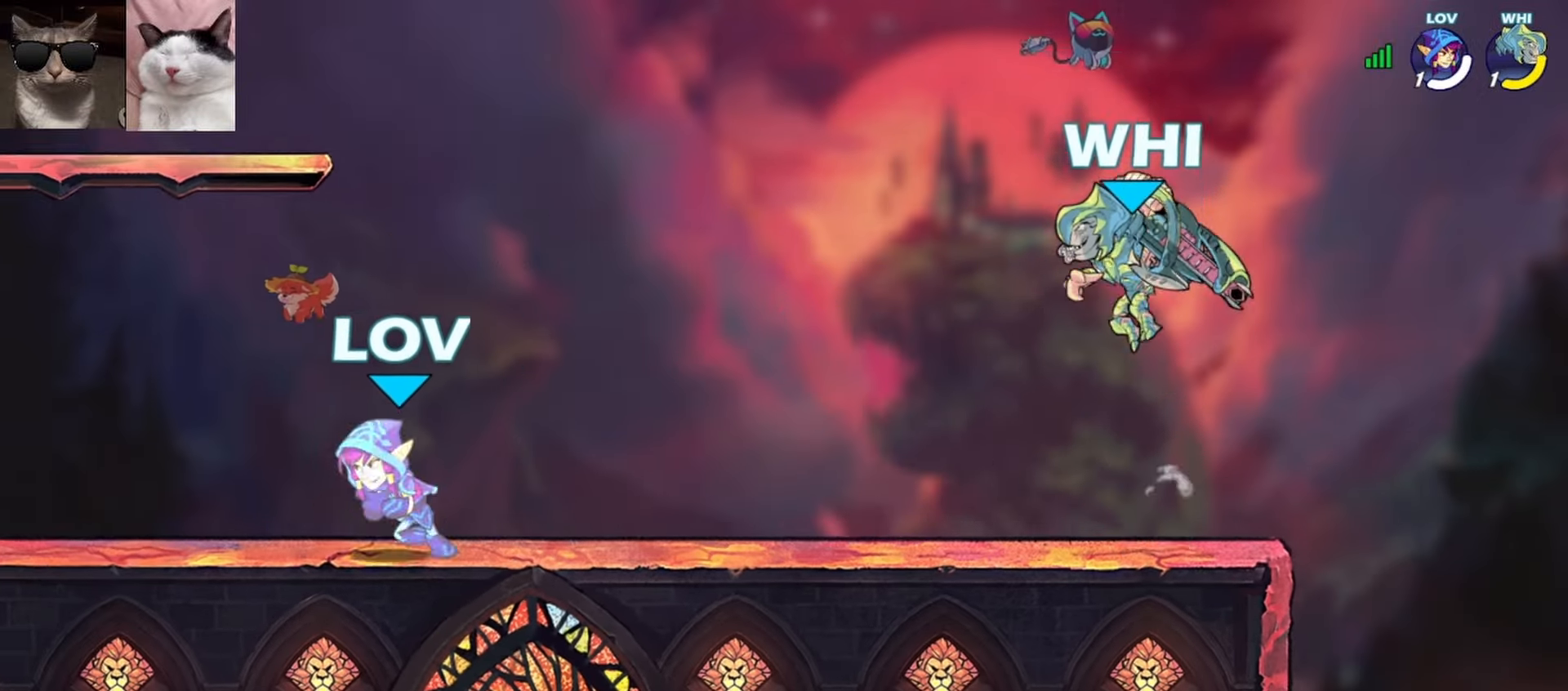
{"buttons": ["X", "R1", "L3"], "left_stick": "right", "events": [[33, "left_stick", "right"], [200, "left_stick", "center"], [383, "left_stick", "right"], [417, "L3", "down"], [417, "R1", "down"], [450, "X", "down"]]}
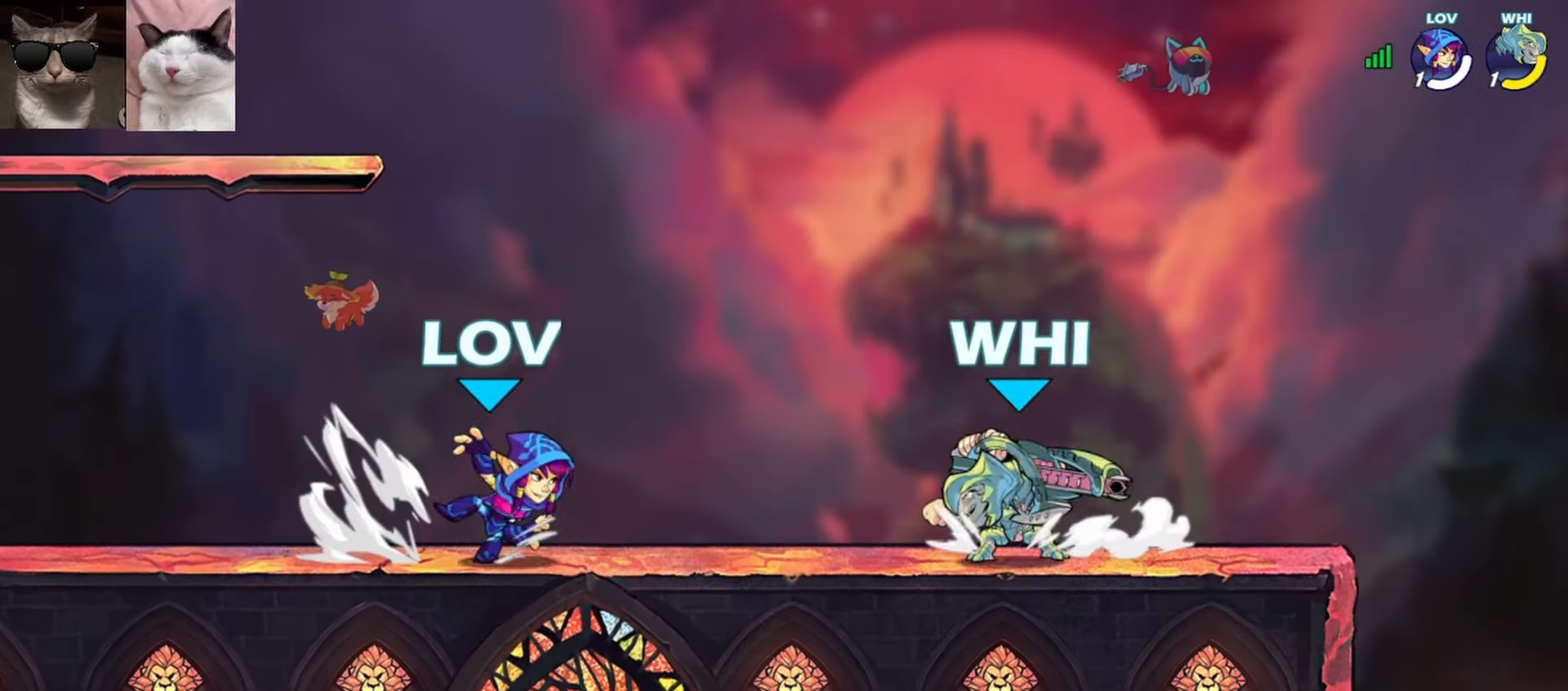
{"buttons": [], "left_stick": "center", "events": [[100, "L3", "up"], [117, "R1", "up"], [117, "X", "up"], [250, "left_stick", "center"]]}
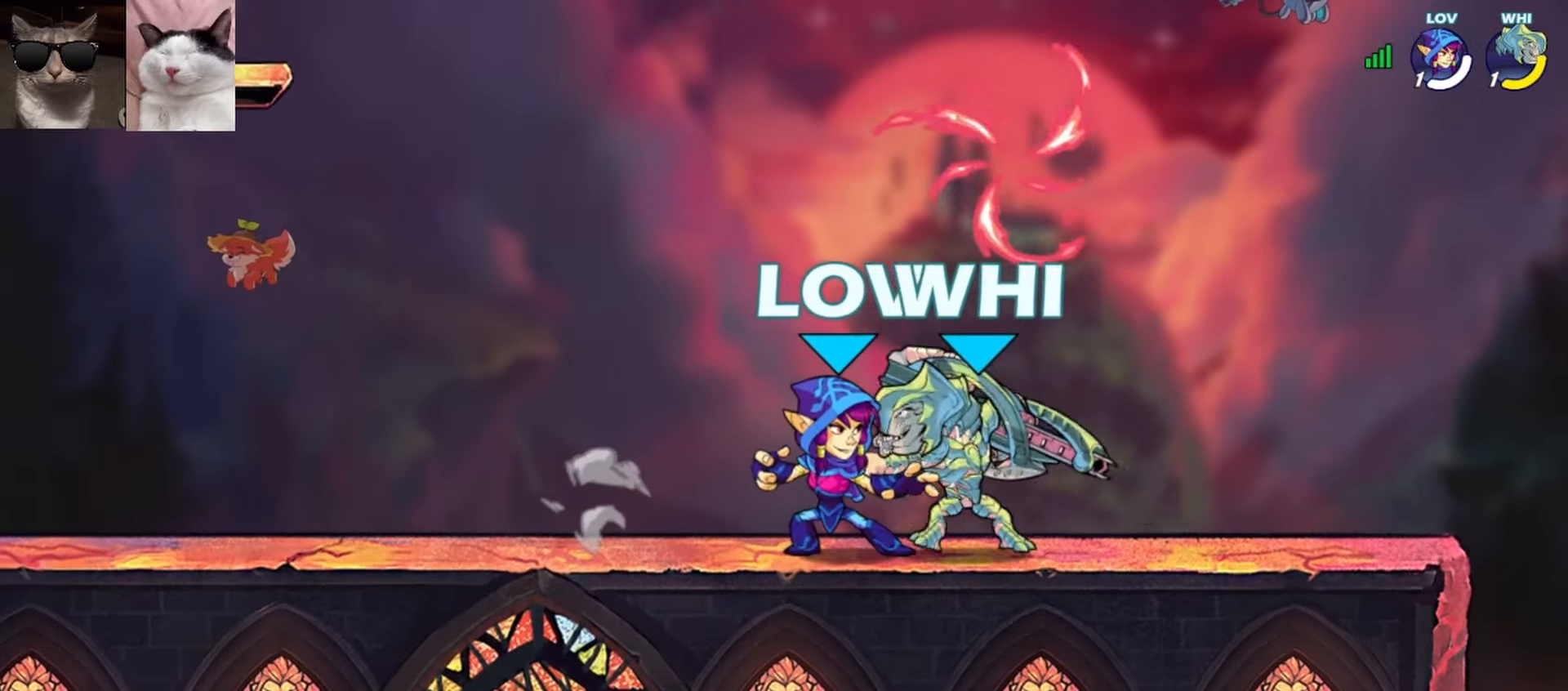
{"buttons": [], "left_stick": "center", "events": [[50, "X", "down"], [67, "left_stick", "up-right"], [167, "X", "up"], [300, "left_stick", "center"]]}
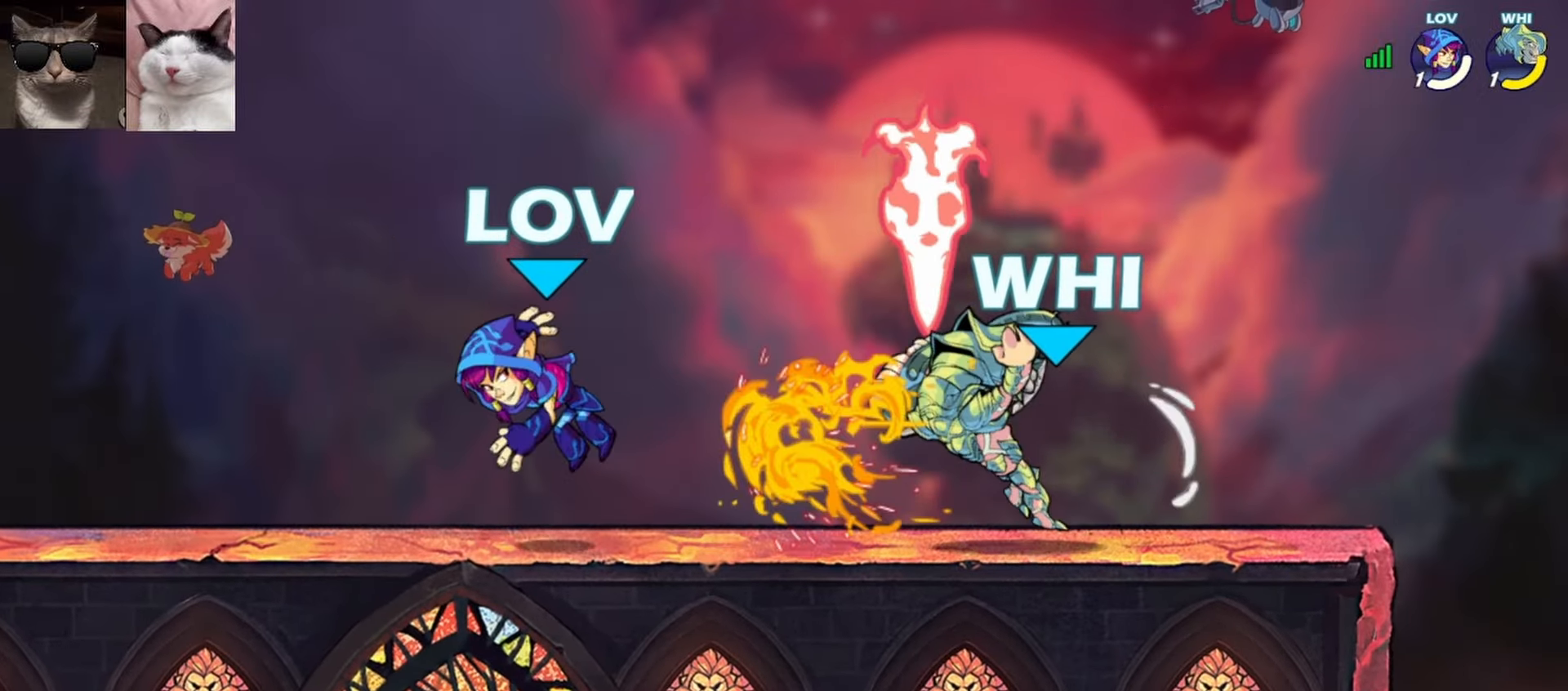
{"buttons": [], "left_stick": "up-right", "events": [[467, "left_stick", "up-right"]]}
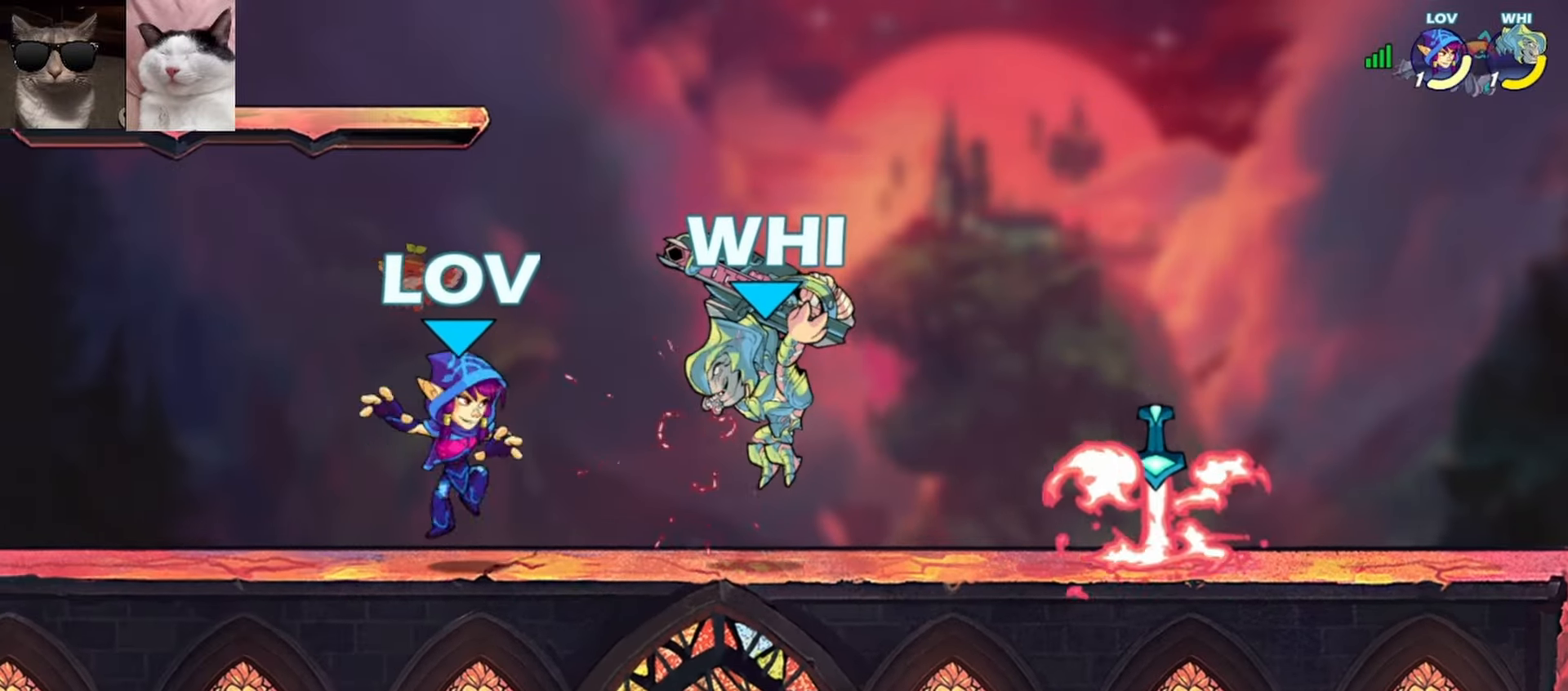
{"buttons": [], "left_stick": "left", "events": [[100, "X", "down"], [233, "X", "up"], [383, "left_stick", "center"], [500, "left_stick", "left"]]}
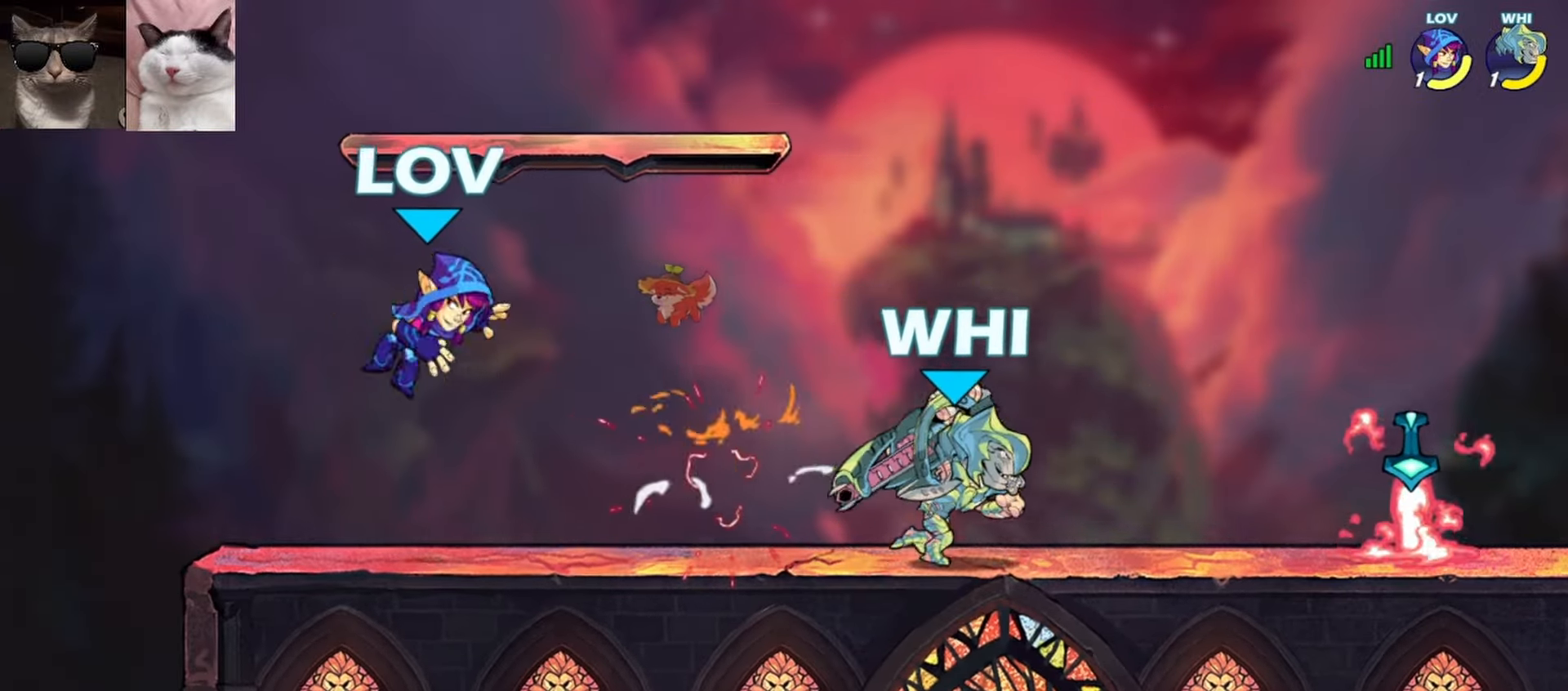
{"buttons": [], "left_stick": "down-right", "events": [[100, "A", "down"], [150, "left_stick", "up-right"], [250, "A", "up"], [483, "left_stick", "down-right"]]}
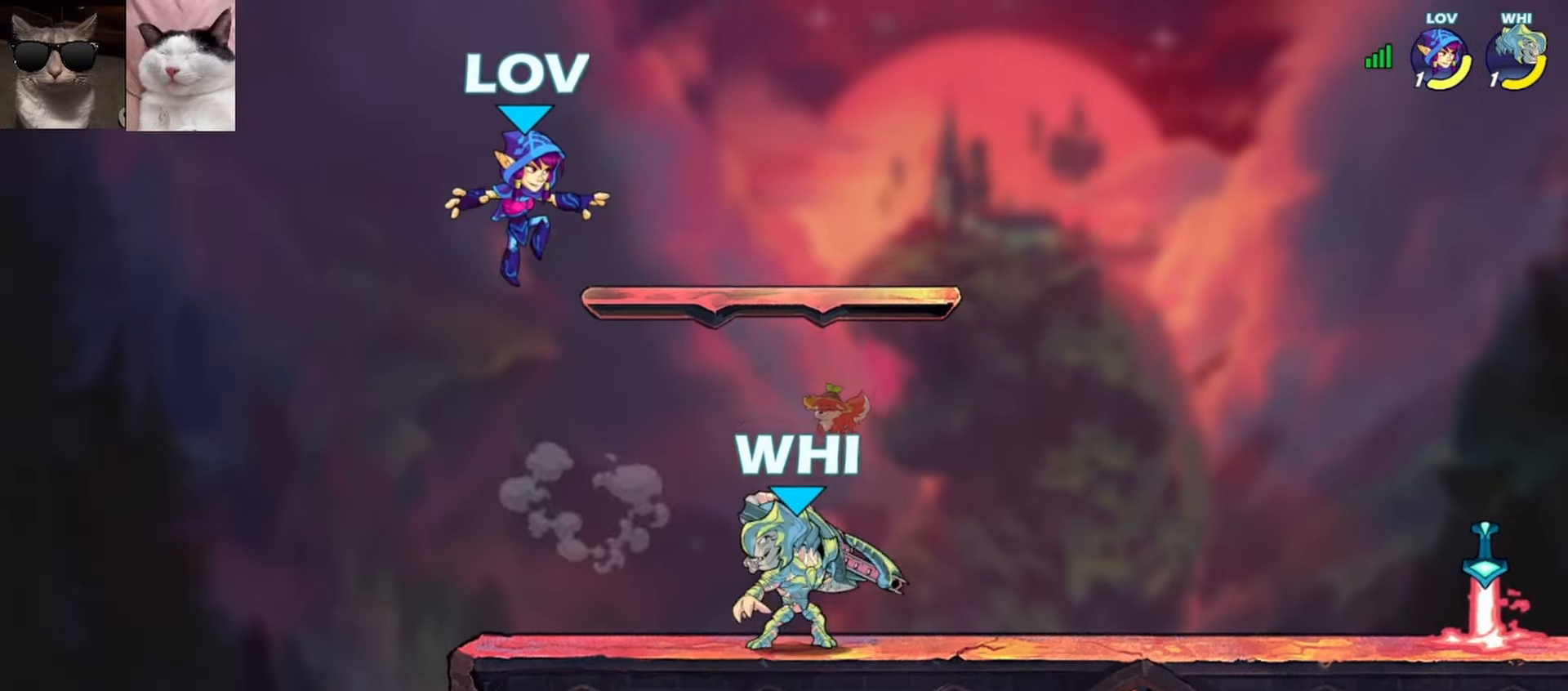
{"buttons": [], "left_stick": "down-right", "events": [[150, "left_stick", "up-right"], [217, "R1", "down"], [233, "A", "down"], [317, "A", "up"], [333, "R1", "up"], [417, "left_stick", "down-right"]]}
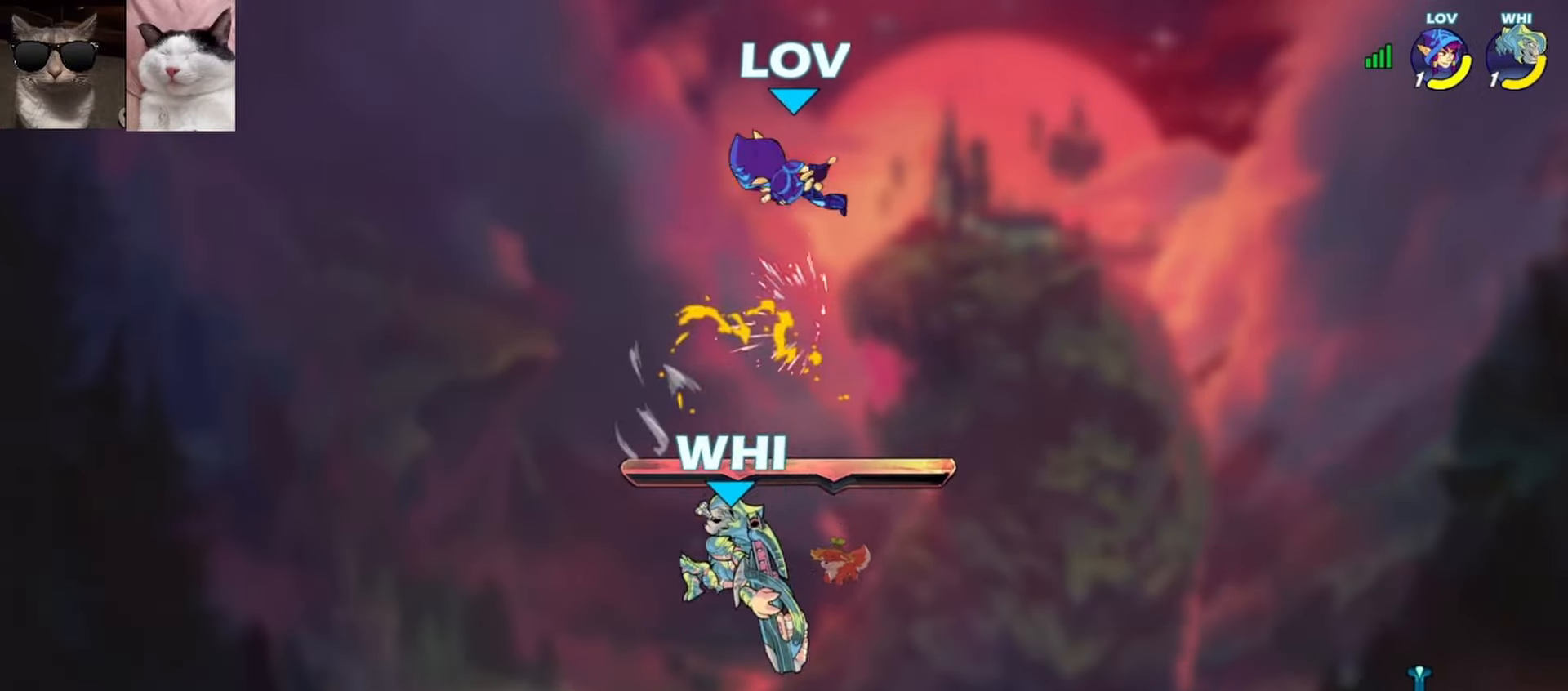
{"buttons": ["A"], "left_stick": "up-right", "events": [[167, "left_stick", "center"], [233, "left_stick", "right"], [383, "left_stick", "up-right"], [400, "A", "down"]]}
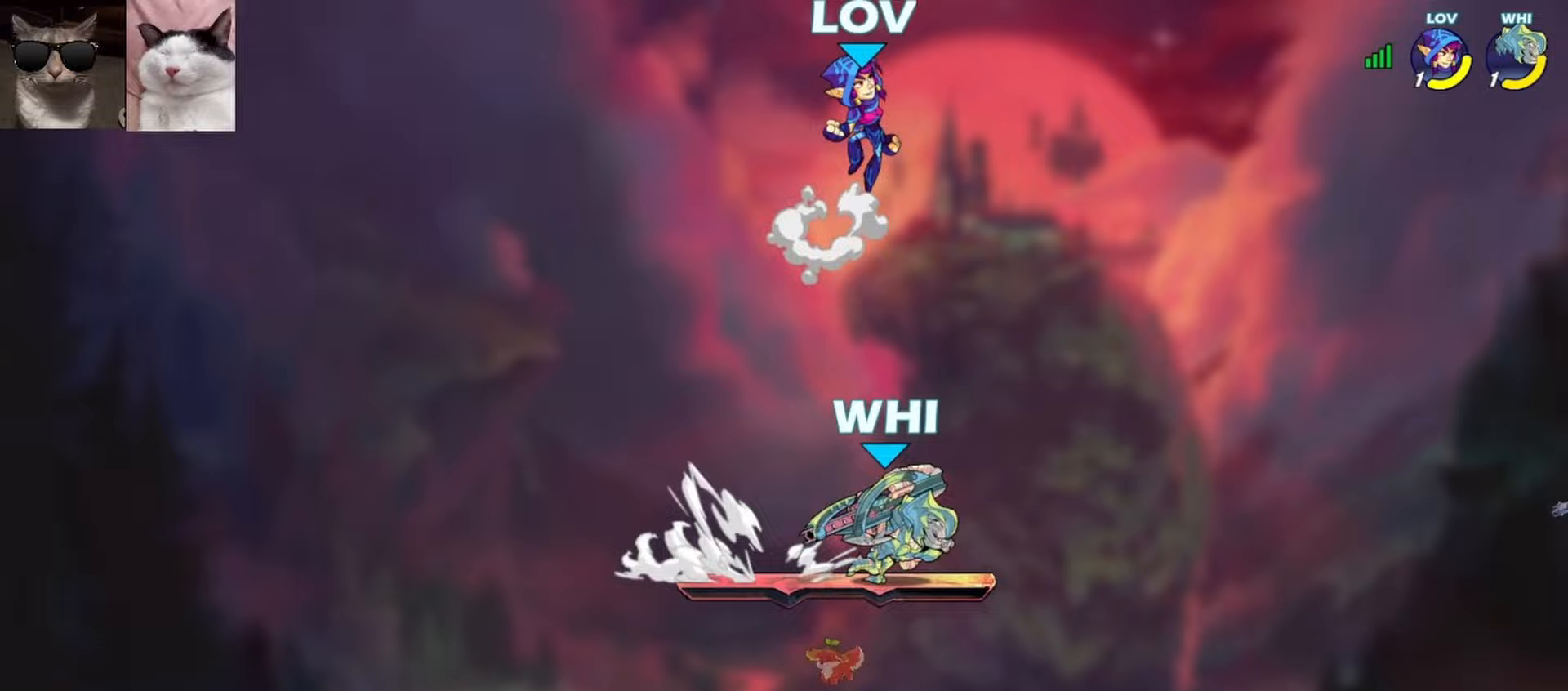
{"buttons": [], "left_stick": "down", "events": [[33, "A", "up"], [83, "left_stick", "down-right"], [500, "left_stick", "down"]]}
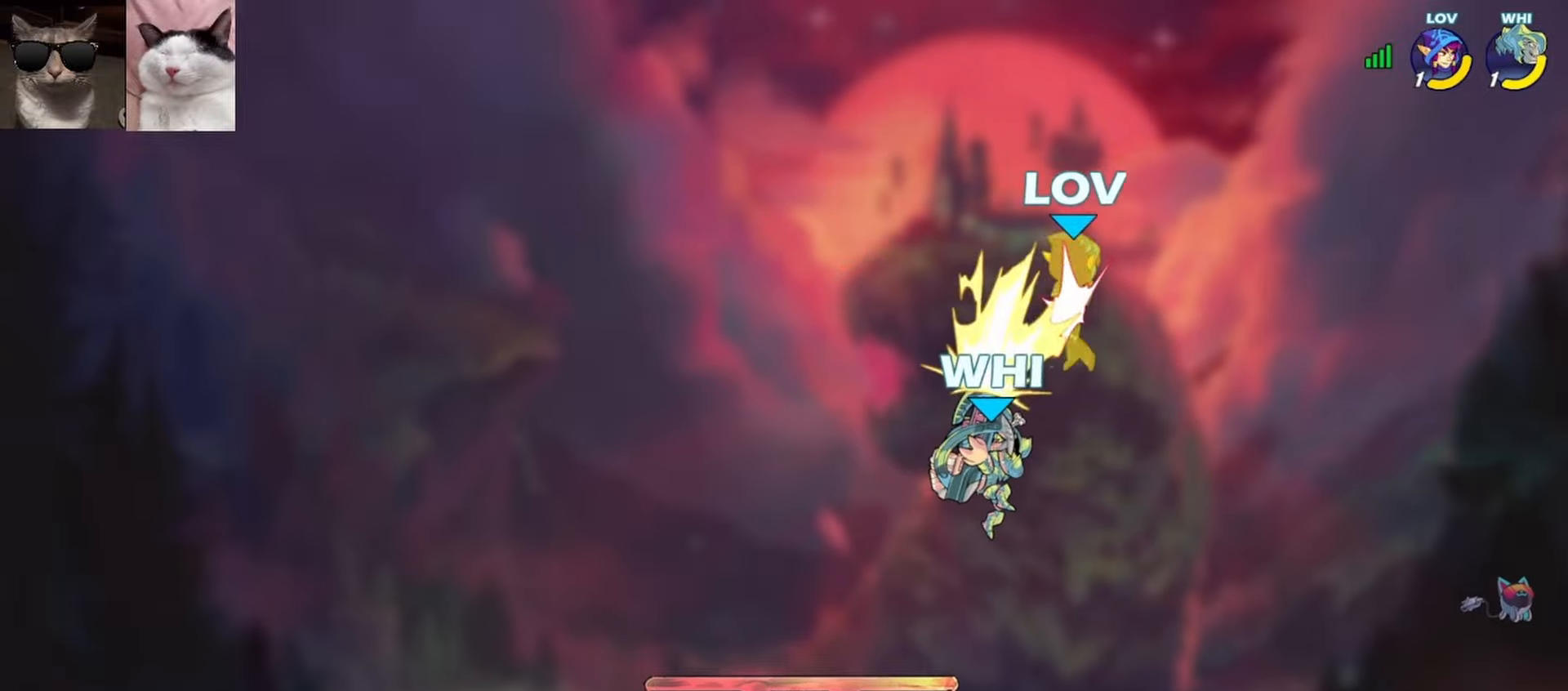
{"buttons": [], "left_stick": "left", "events": [[100, "left_stick", "down-left"], [267, "left_stick", "center"], [417, "left_stick", "left"]]}
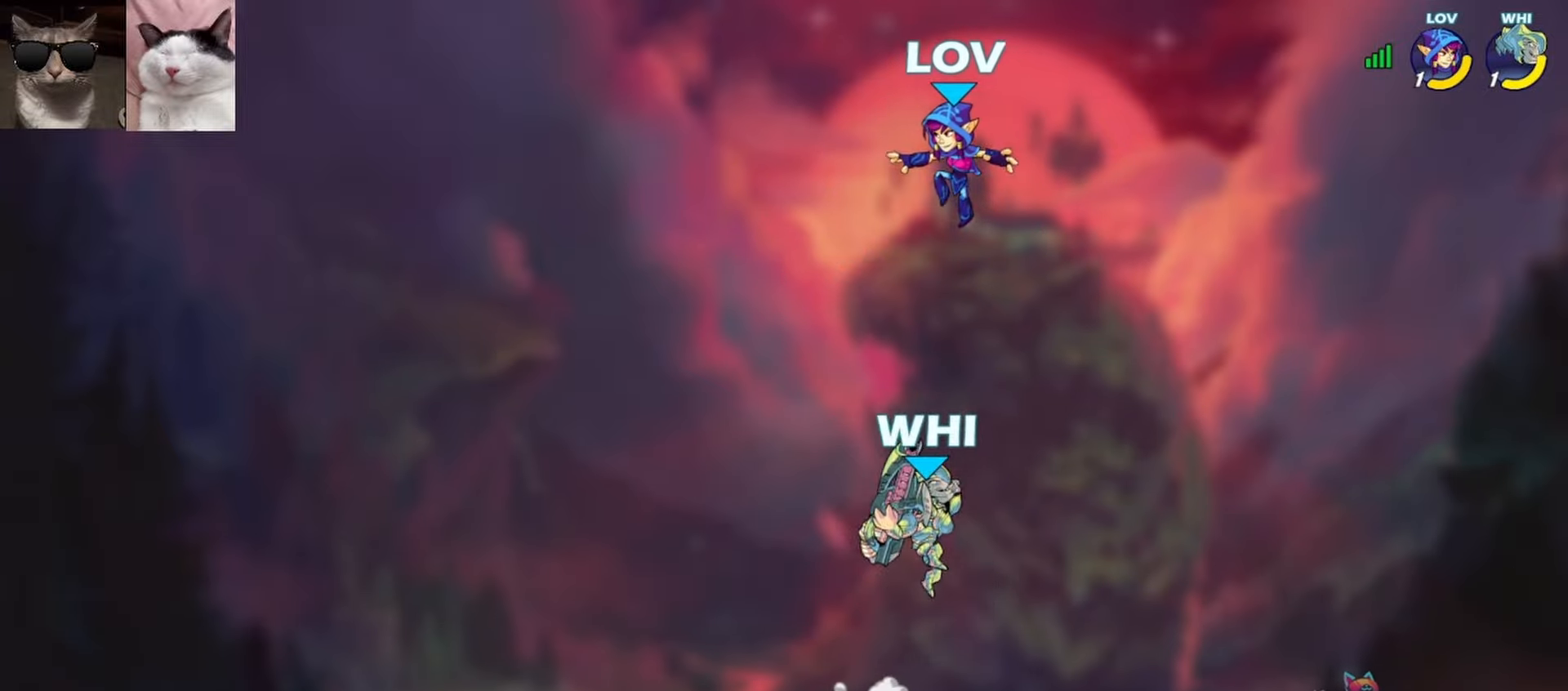
{"buttons": [], "left_stick": "down", "events": [[200, "left_stick", "down-left"], [467, "left_stick", "down"]]}
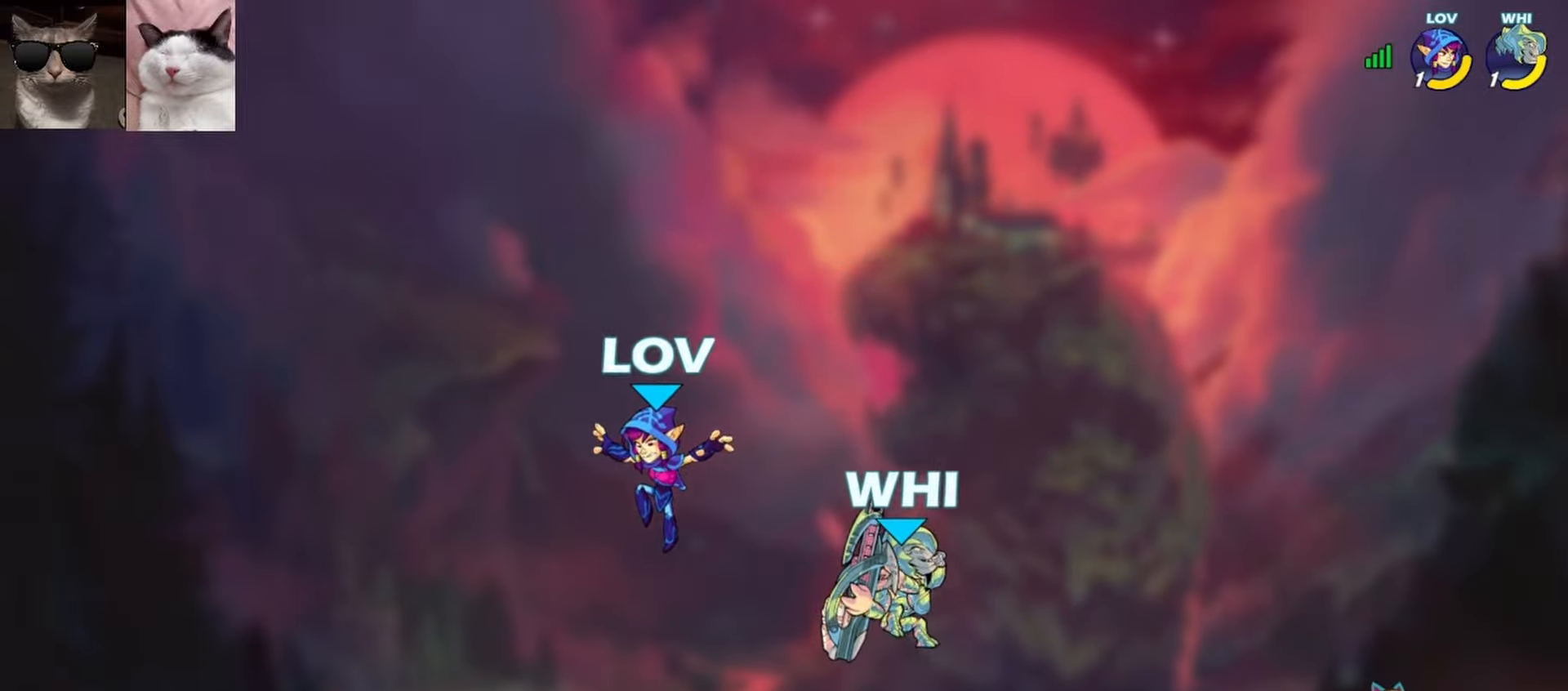
{"buttons": [], "left_stick": "right", "events": [[67, "left_stick", "down-left"], [383, "left_stick", "down-right"], [467, "left_stick", "right"]]}